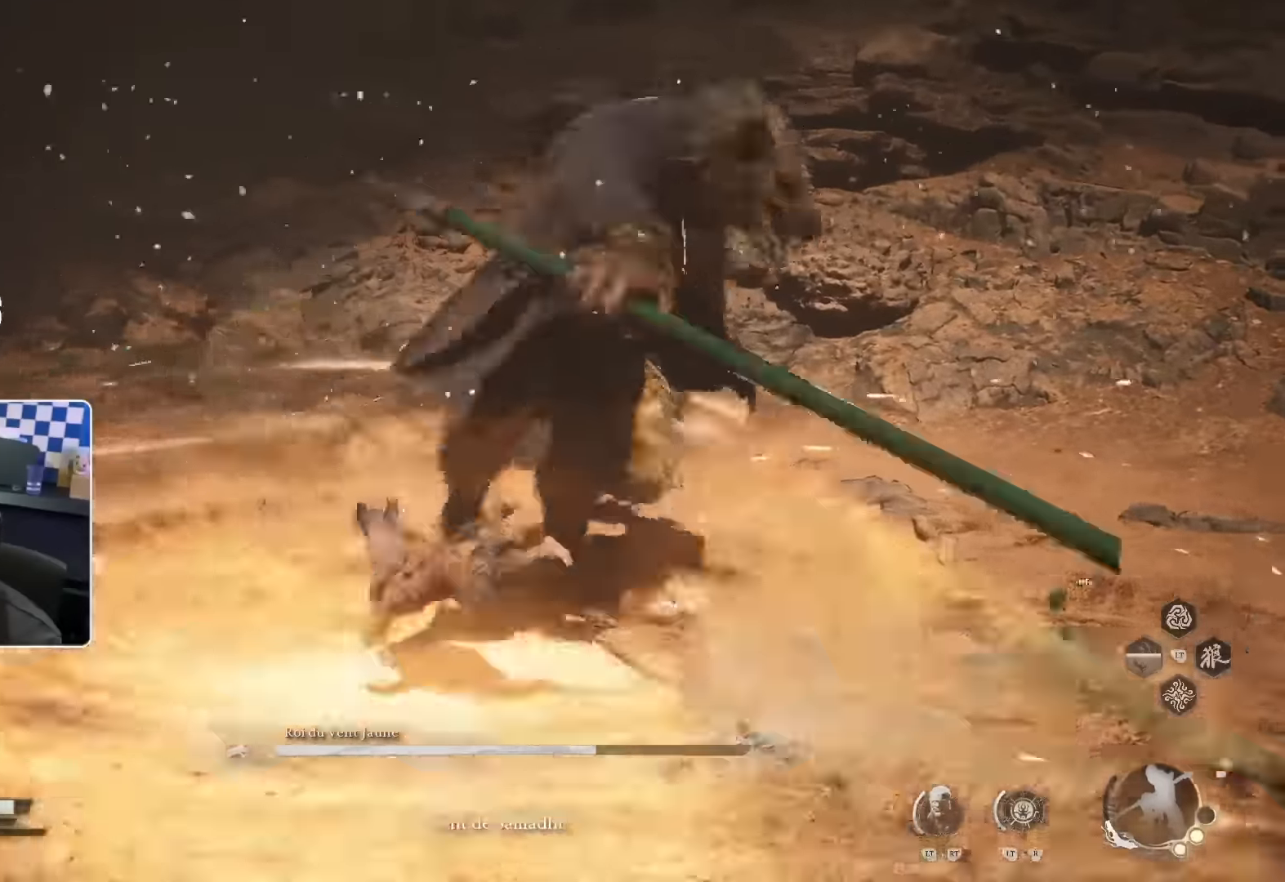
Gameplay with a controller (PlayStation layout); each line is a JSON object with the inputs held at the frame after it (dt_ms = milliseconds from this image to that frame). "events" lists button and stick changes between this image and that frame as [ms after this image, input, new state], when the widget could be followed in between.
{"dt_ms": 500, "buttons": [], "left_stick": "up-left", "right_stick": "center", "events": []}
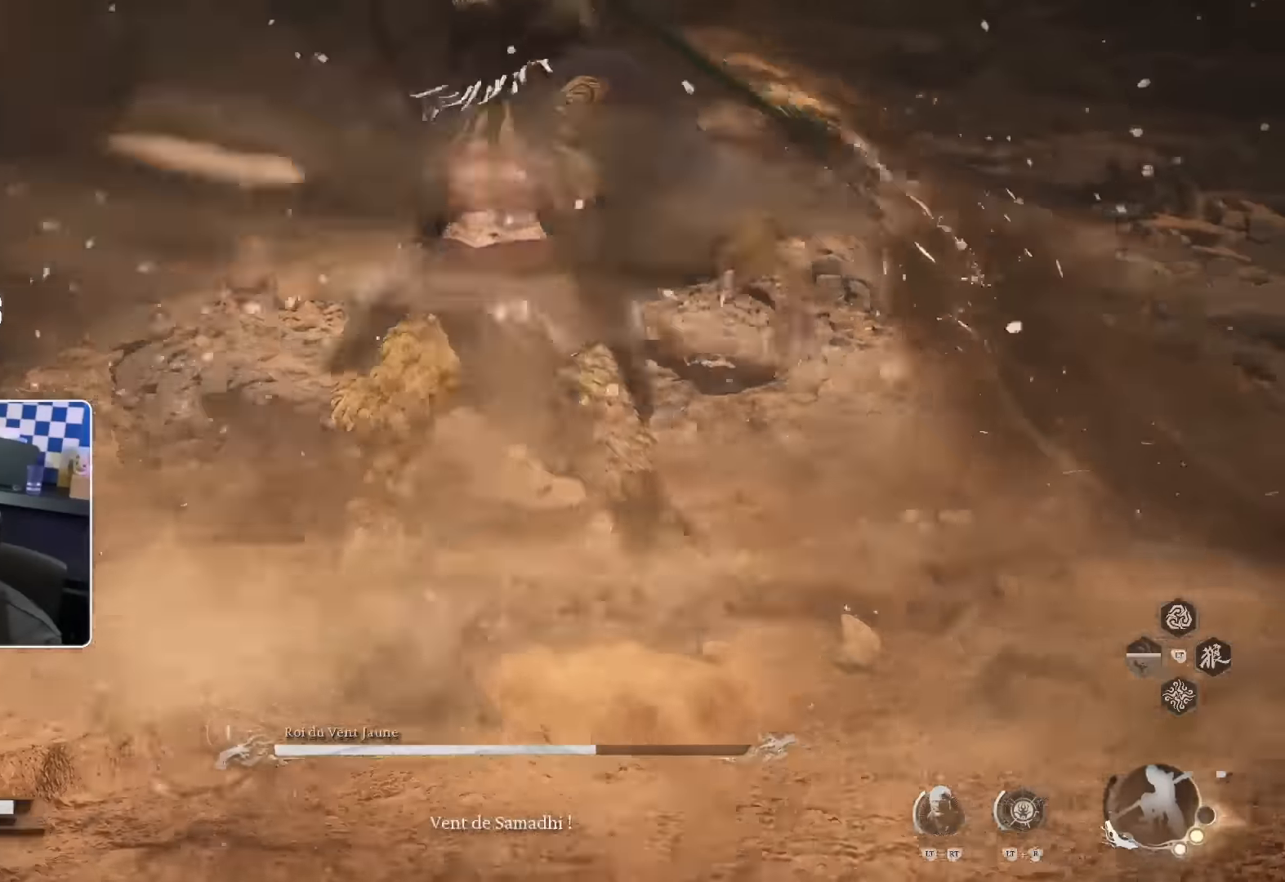
{"dt_ms": 500, "buttons": [], "left_stick": "up-left", "right_stick": "center", "events": [[184, "SQUARE", "down"], [367, "SQUARE", "up"]]}
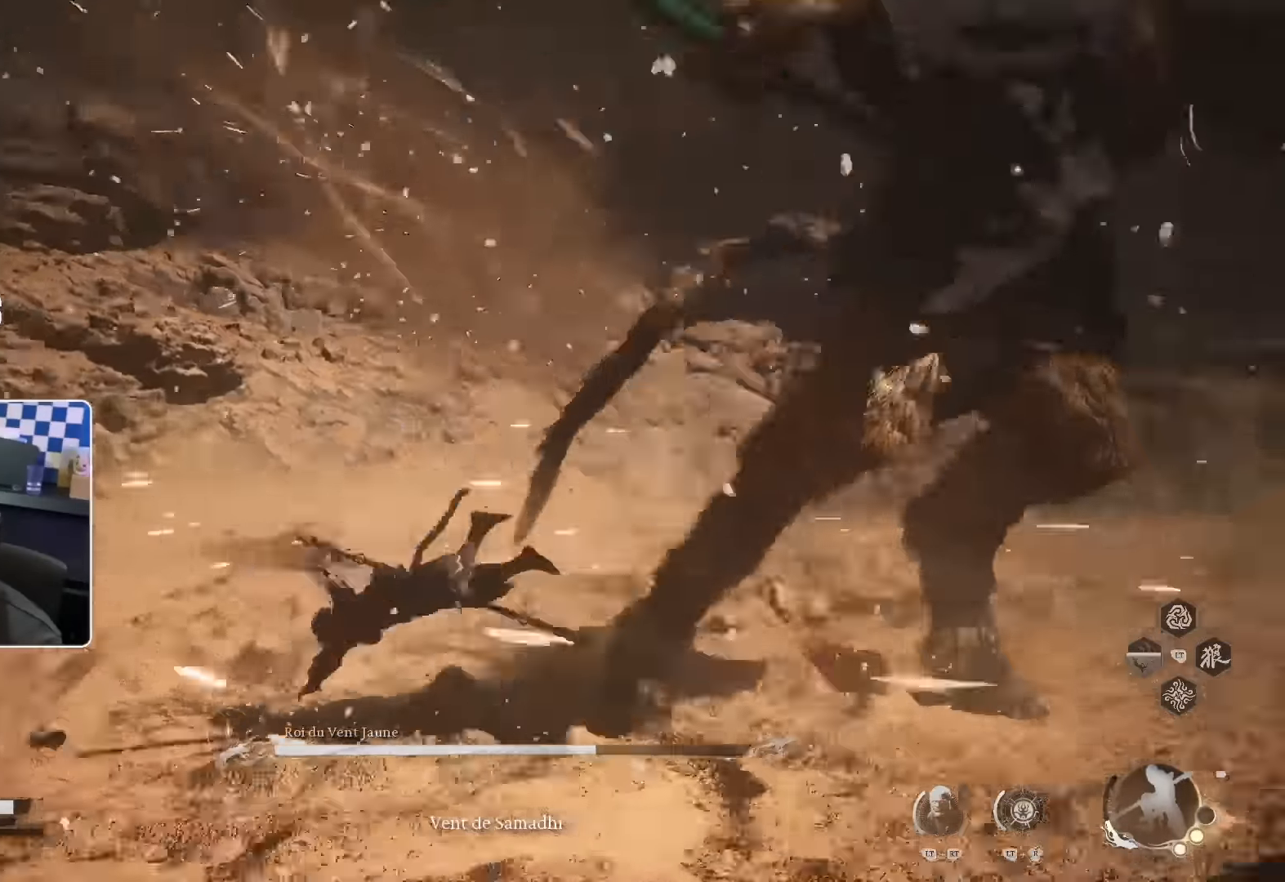
{"dt_ms": 500, "buttons": [], "left_stick": "up", "right_stick": "center", "events": [[17, "right_stick", "right"], [184, "left_stick", "up"], [300, "right_stick", "center"]]}
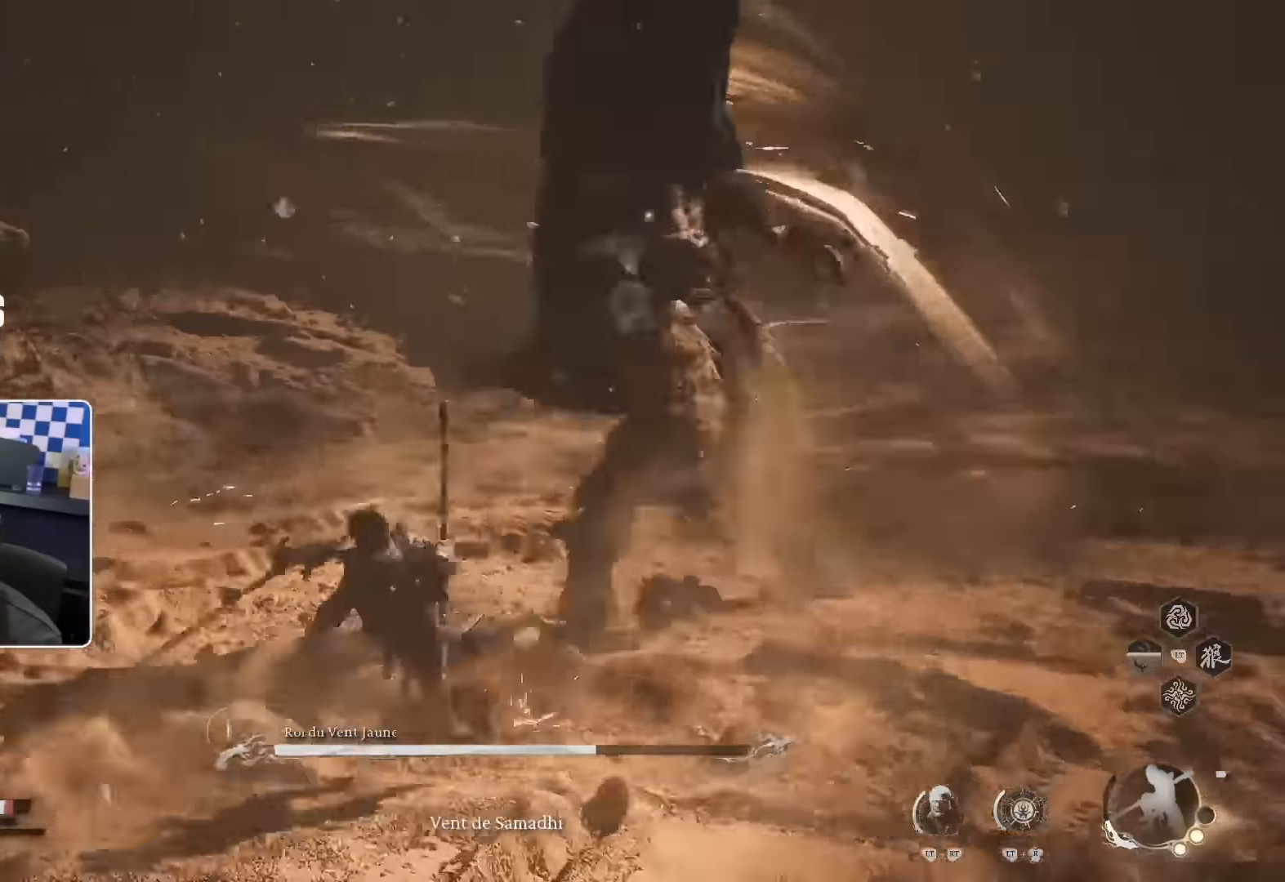
{"dt_ms": 500, "buttons": ["SQUARE"], "left_stick": "up", "right_stick": "center", "events": [[434, "SQUARE", "down"]]}
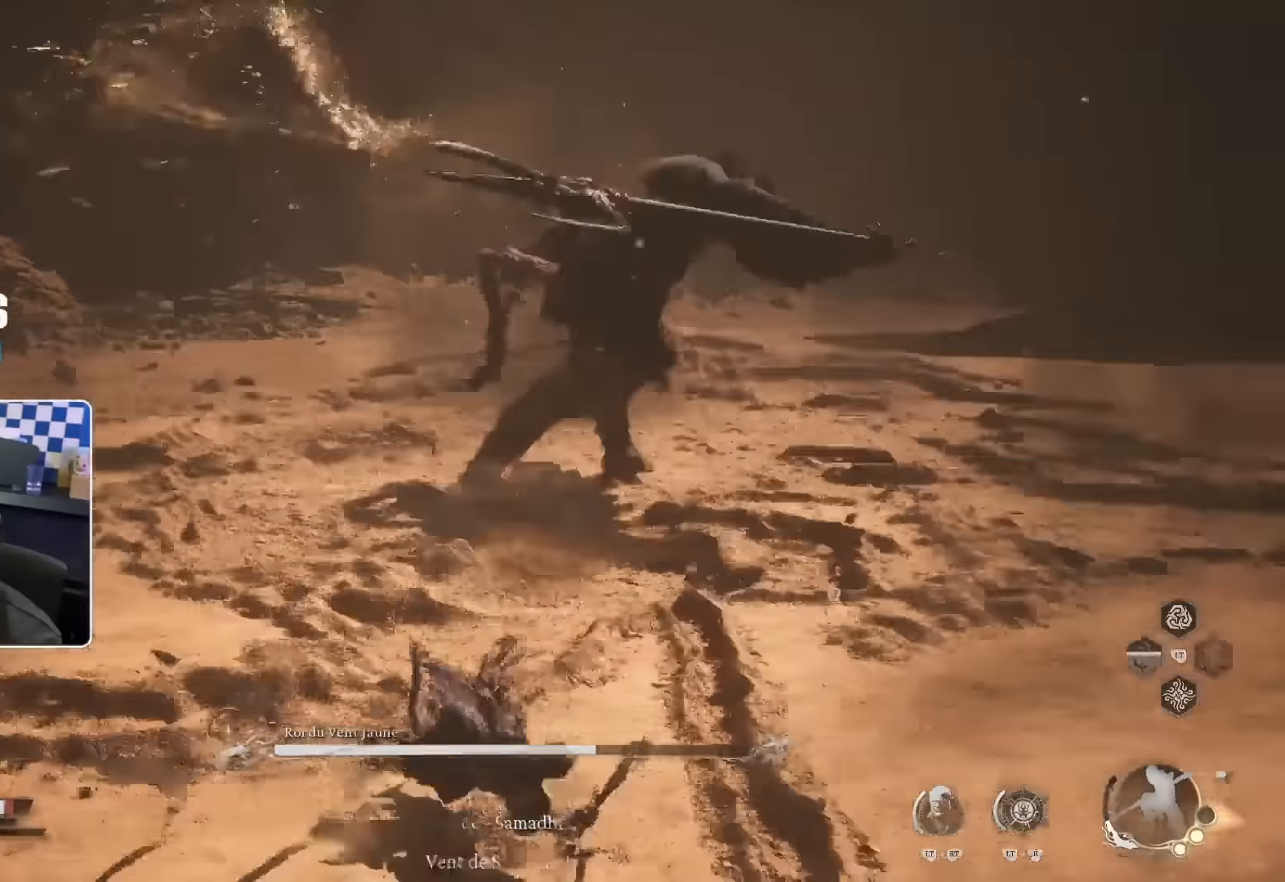
{"dt_ms": 500, "buttons": [], "left_stick": "up", "right_stick": "center", "events": [[67, "SQUARE", "up"], [134, "SQUARE", "down"], [184, "SQUARE", "up"], [284, "SQUARE", "down"], [334, "SQUARE", "up"], [434, "SQUARE", "down"], [500, "SQUARE", "up"]]}
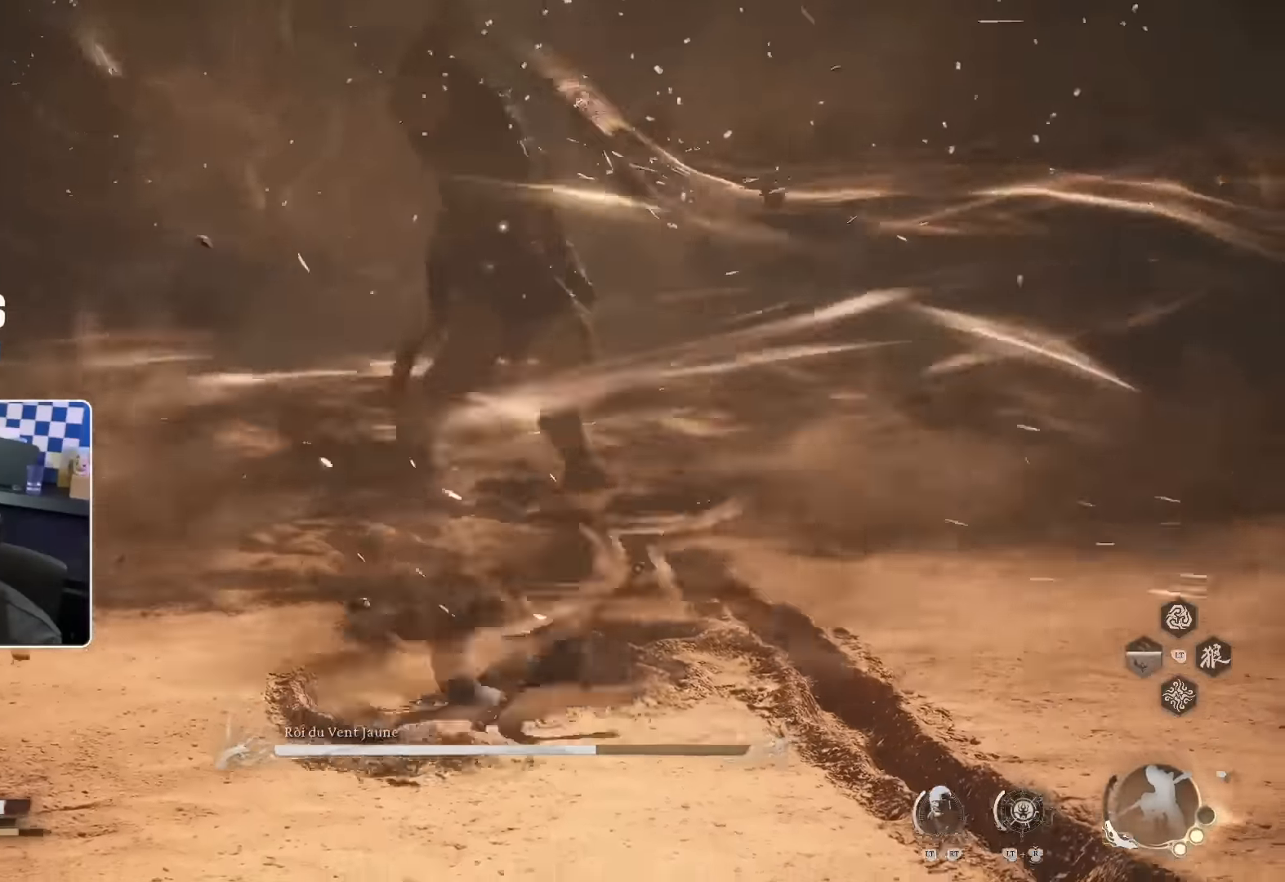
{"dt_ms": 500, "buttons": [], "left_stick": "up", "right_stick": "center", "events": [[284, "SQUARE", "down"], [384, "SQUARE", "up"]]}
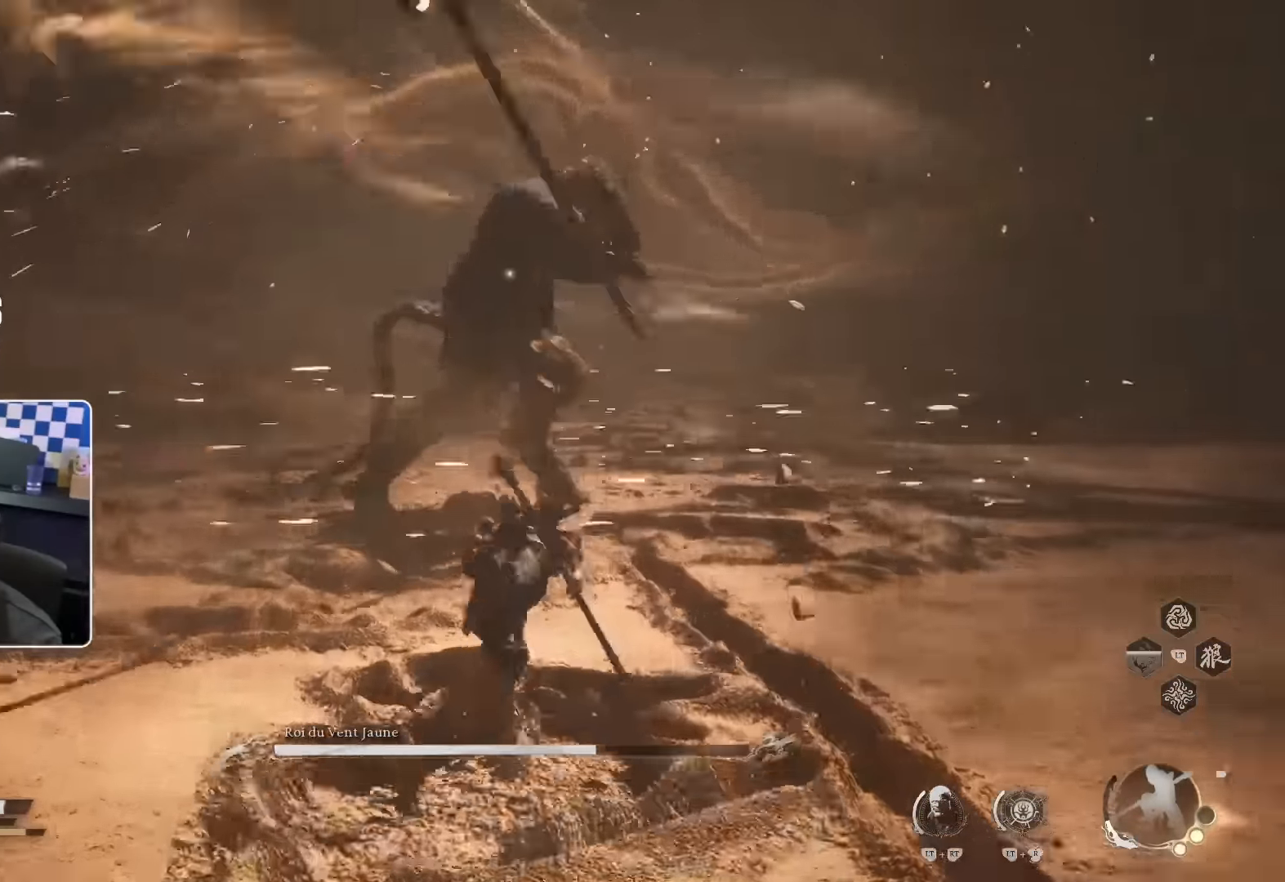
{"dt_ms": 500, "buttons": [], "left_stick": "up", "right_stick": "center", "events": []}
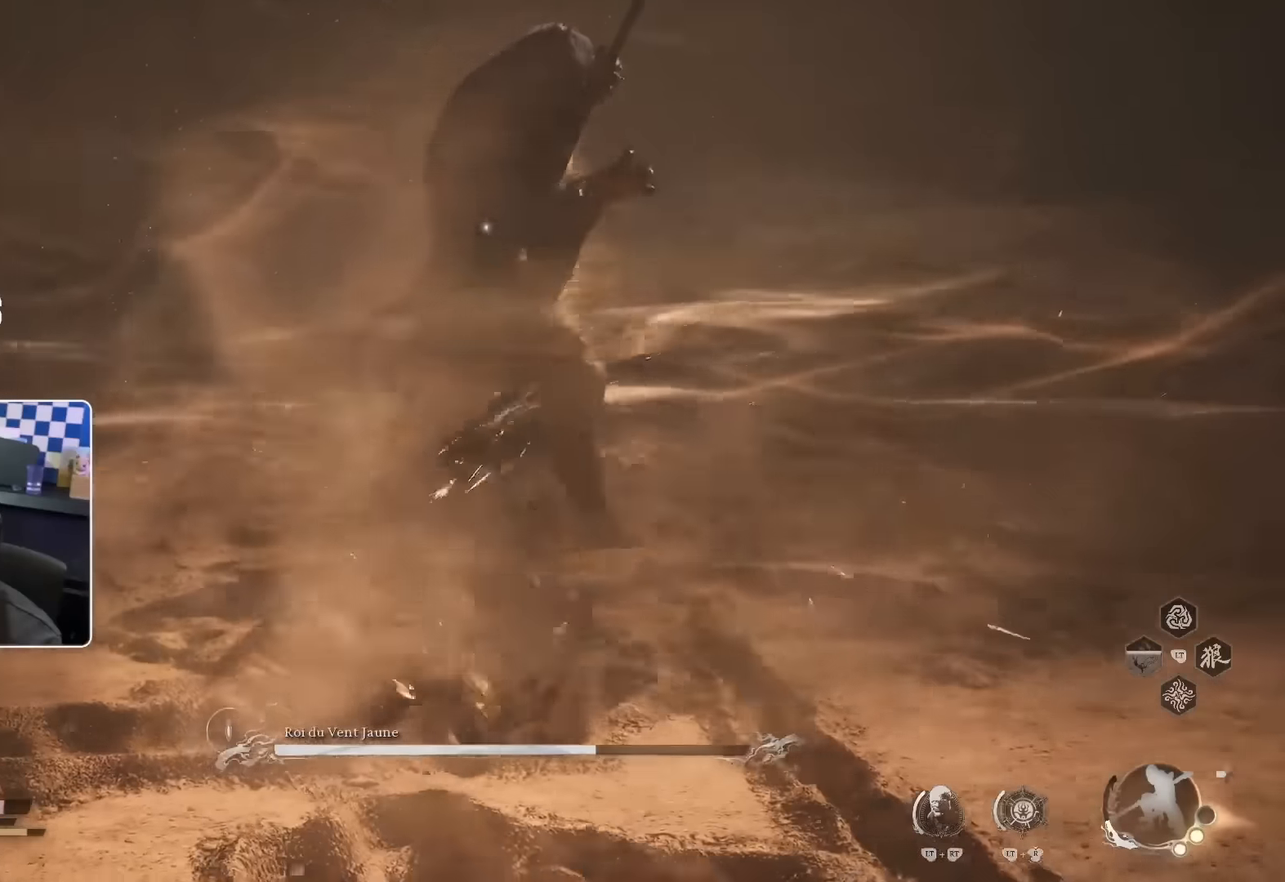
{"dt_ms": 500, "buttons": [], "left_stick": "up", "right_stick": "center", "events": []}
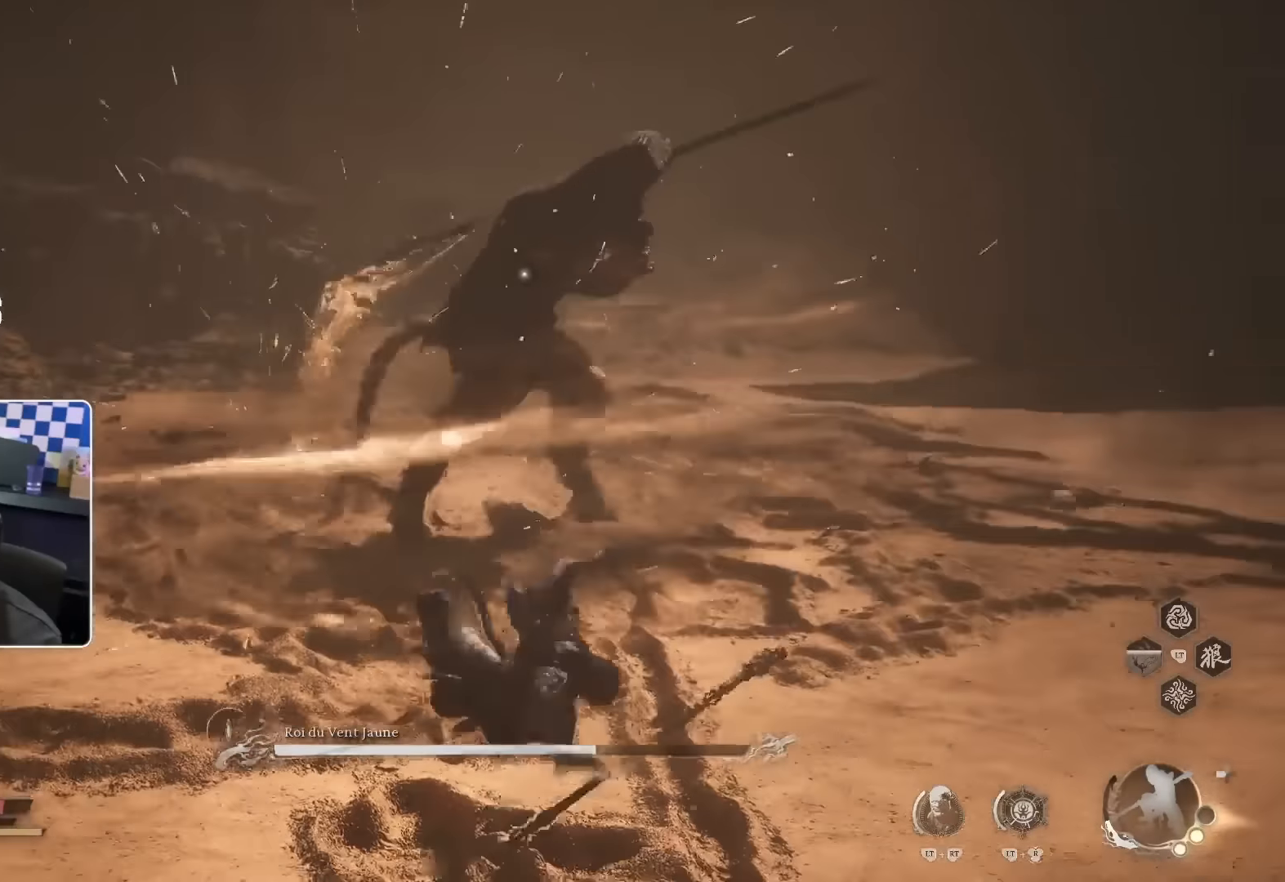
{"dt_ms": 500, "buttons": [], "left_stick": "up-right", "right_stick": "center", "events": [[333, "left_stick", "center"], [483, "left_stick", "up-right"]]}
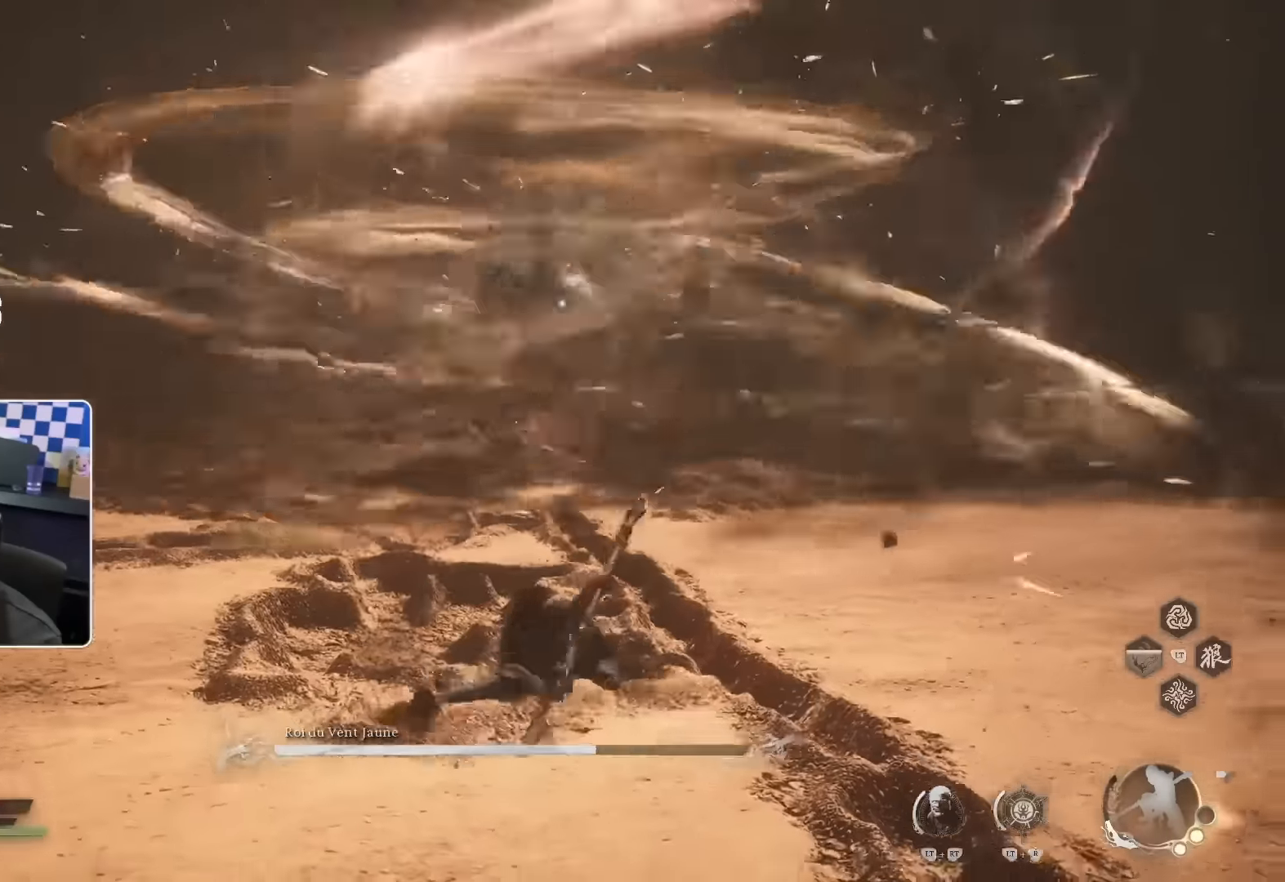
{"dt_ms": 500, "buttons": [], "left_stick": "up-right", "right_stick": "center", "events": [[133, "SQUARE", "down"], [200, "SQUARE", "up"]]}
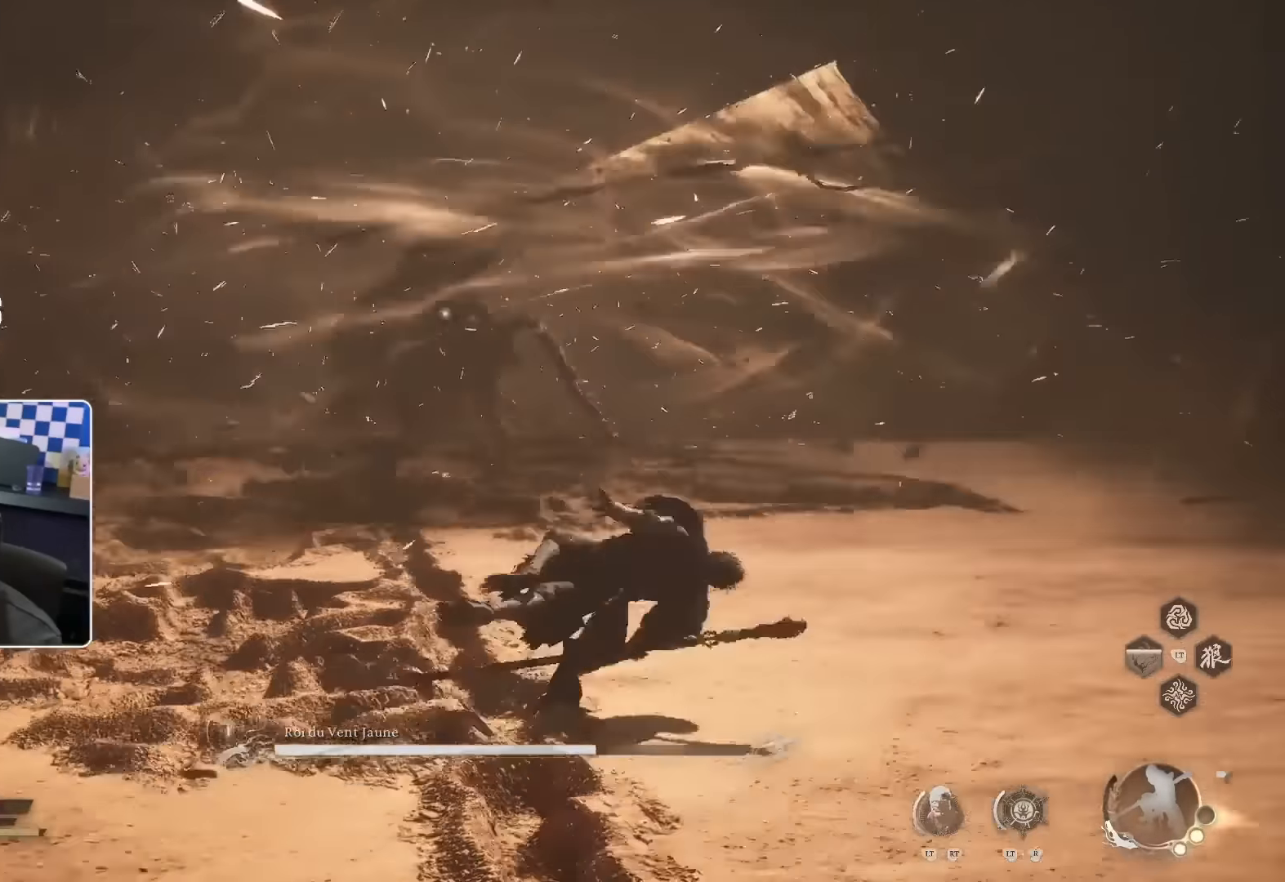
{"dt_ms": 500, "buttons": [], "left_stick": "up", "right_stick": "center", "events": [[283, "left_stick", "up"]]}
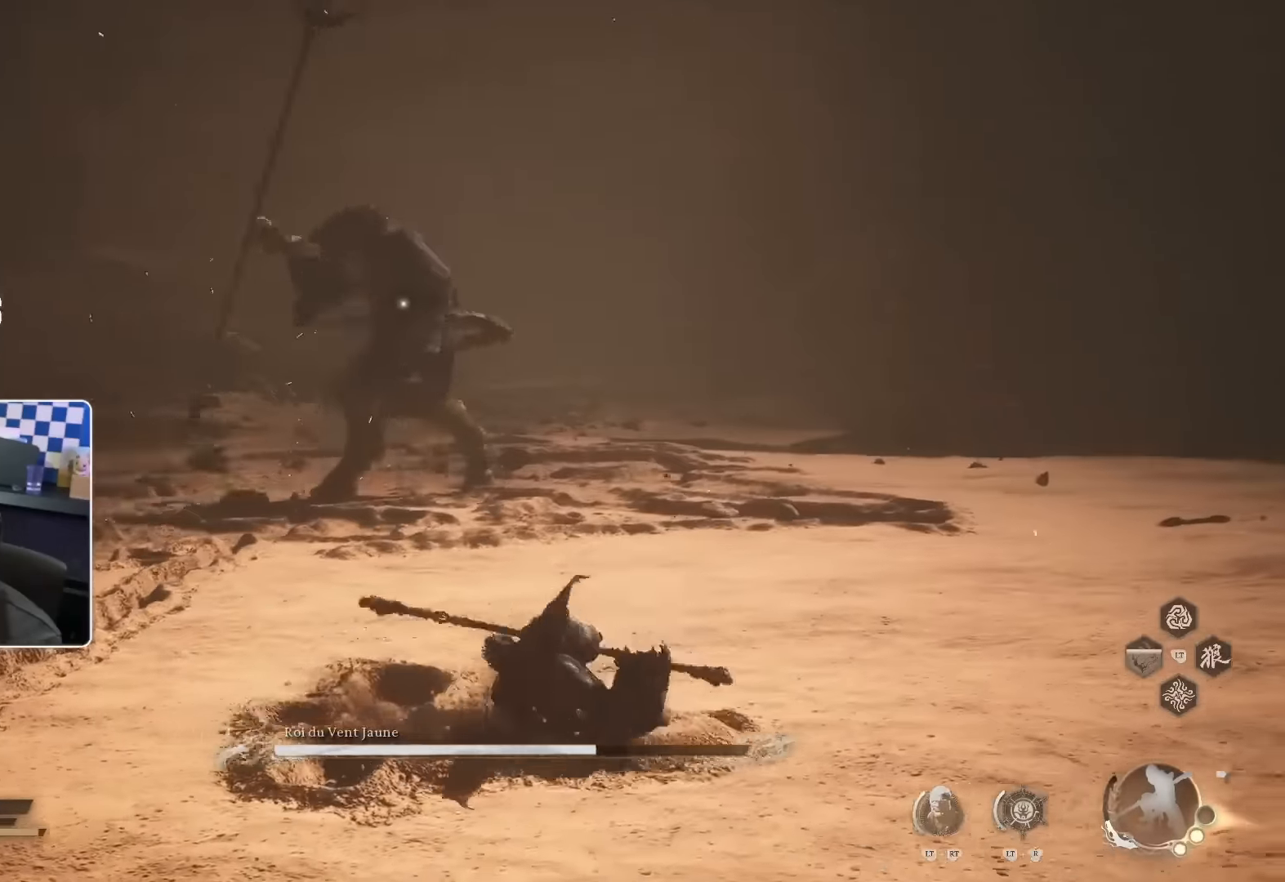
{"dt_ms": 500, "buttons": ["CROSS"], "left_stick": "up", "right_stick": "center", "events": [[433, "CROSS", "down"]]}
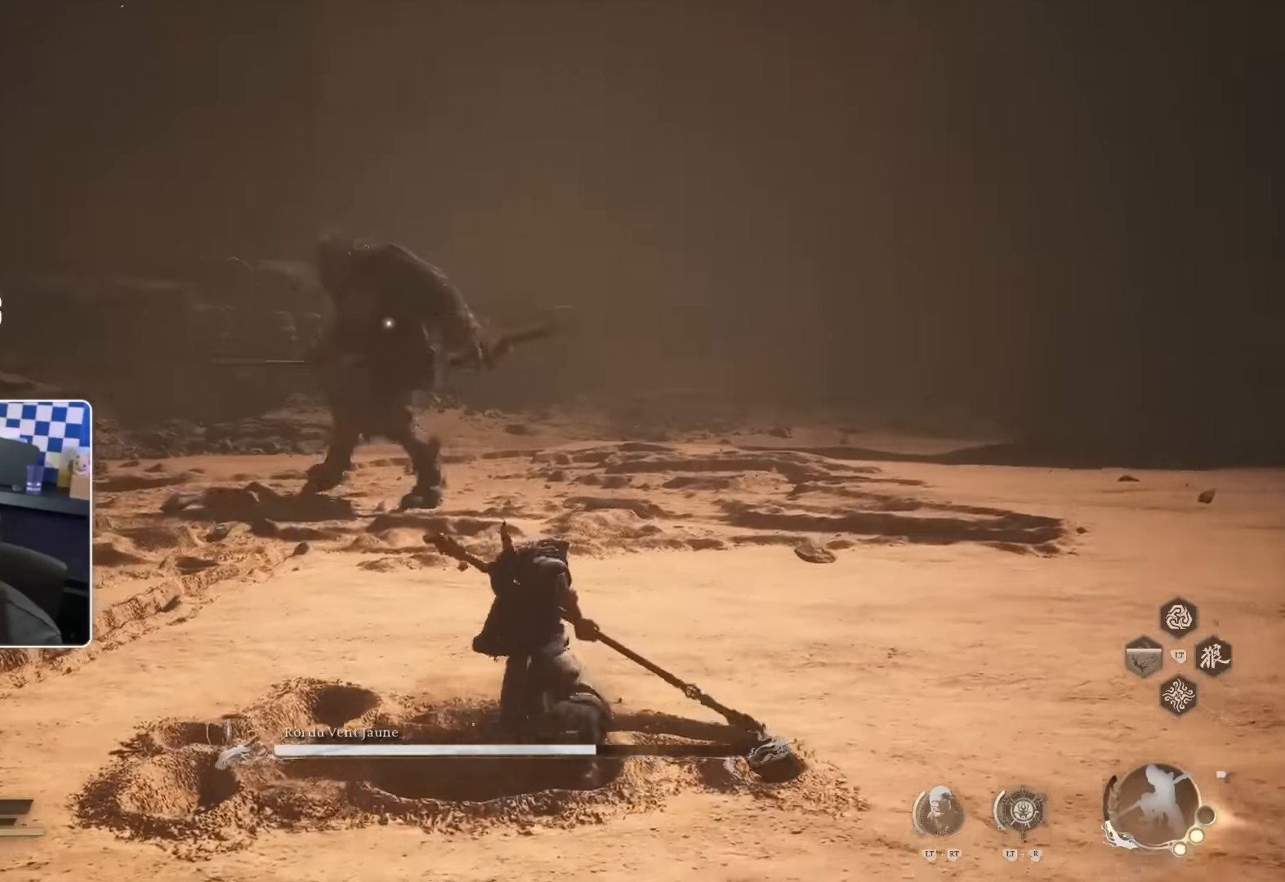
{"dt_ms": 500, "buttons": ["CROSS"], "left_stick": "up", "right_stick": "center", "events": []}
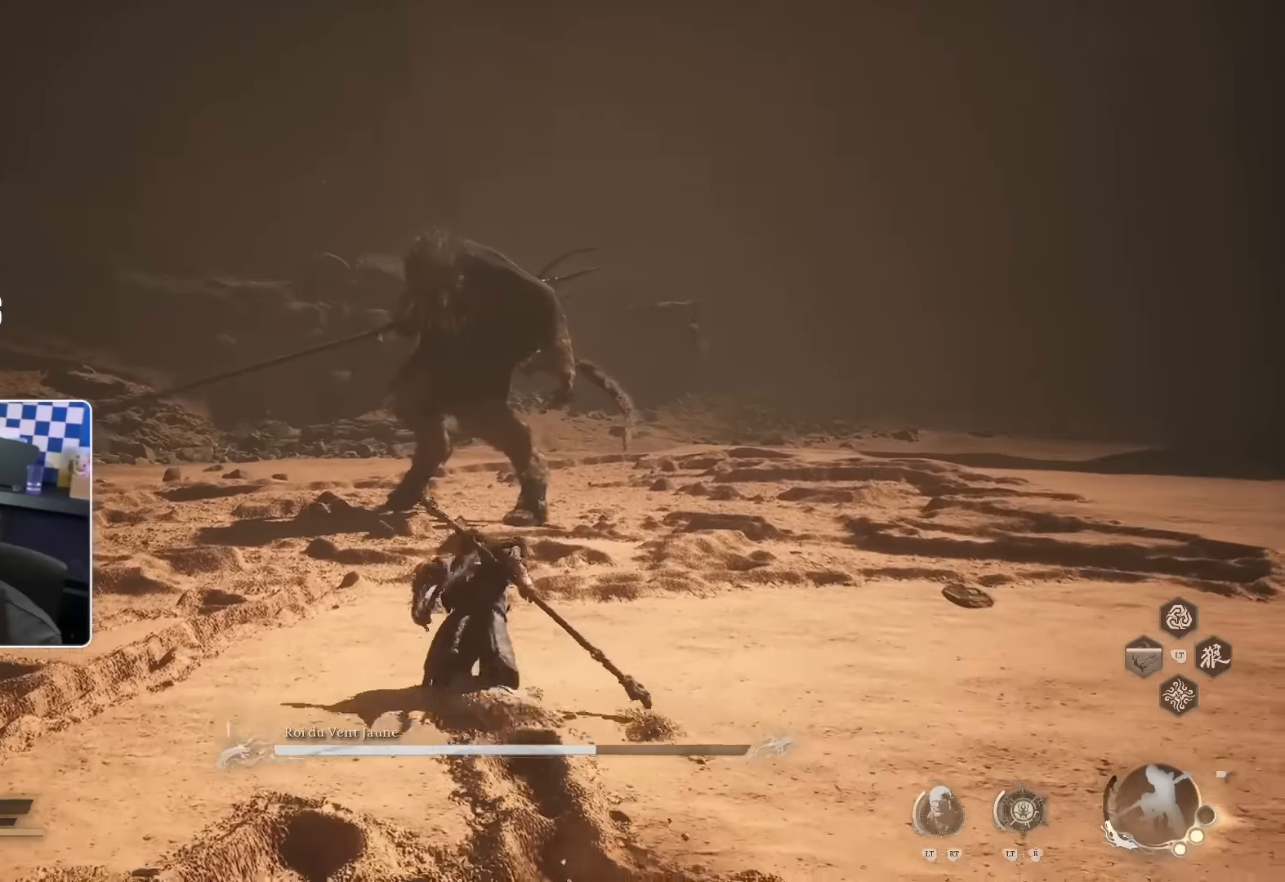
{"dt_ms": 500, "buttons": ["CROSS"], "left_stick": "up", "right_stick": "center", "events": []}
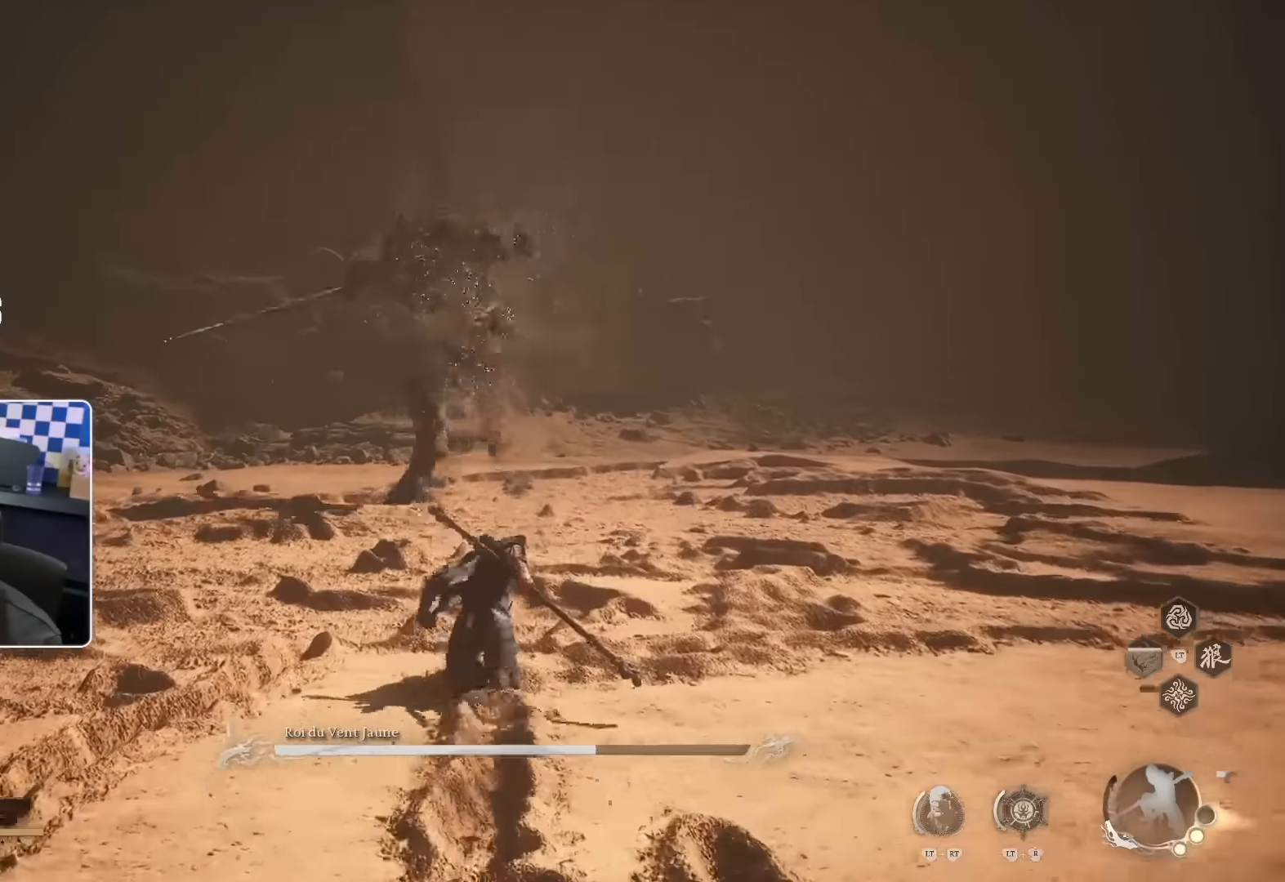
{"dt_ms": 500, "buttons": [], "left_stick": "up", "right_stick": "center", "events": [[33, "R1", "down"], [350, "CROSS", "up"], [350, "R1", "up"]]}
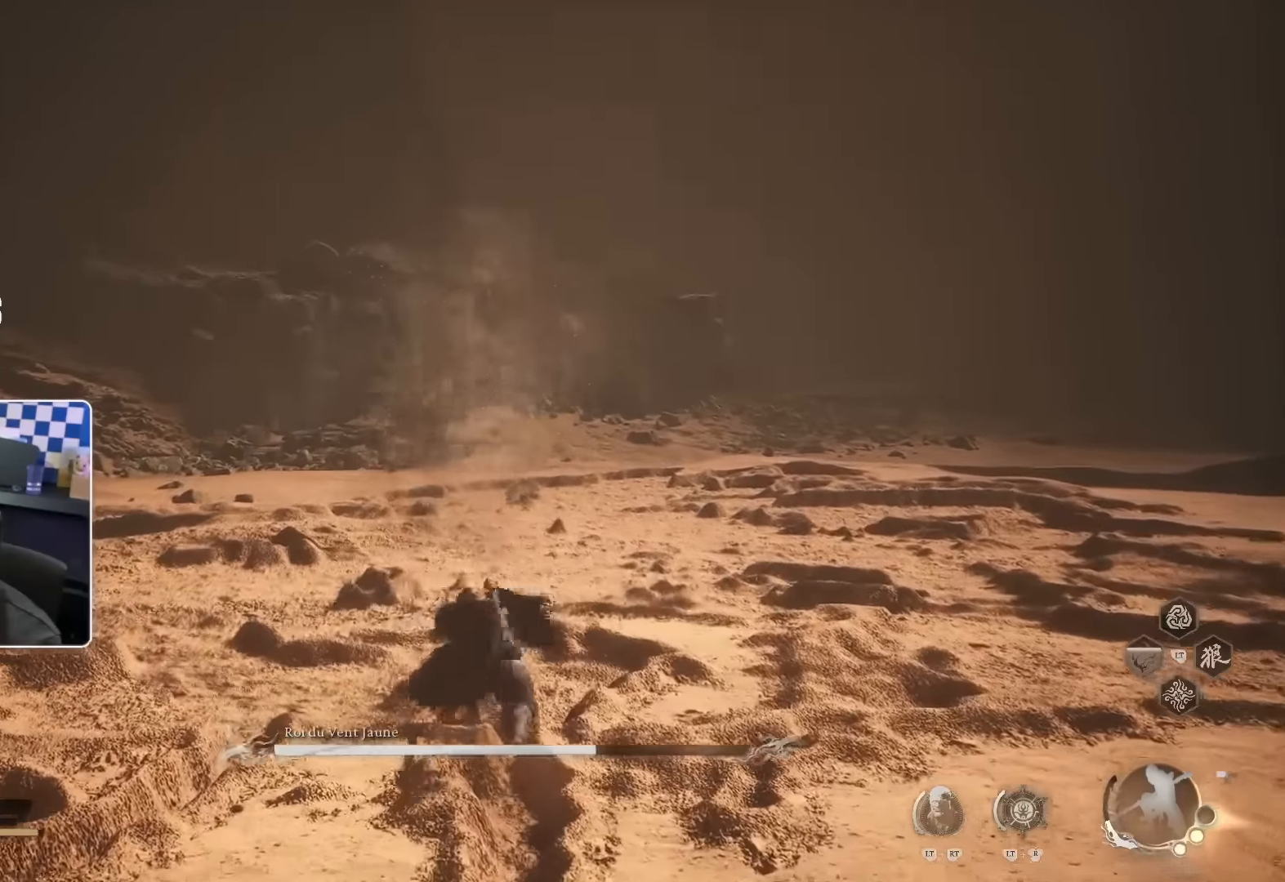
{"dt_ms": 500, "buttons": [], "left_stick": "right", "right_stick": "center", "events": [[200, "left_stick", "up-right"], [366, "left_stick", "right"]]}
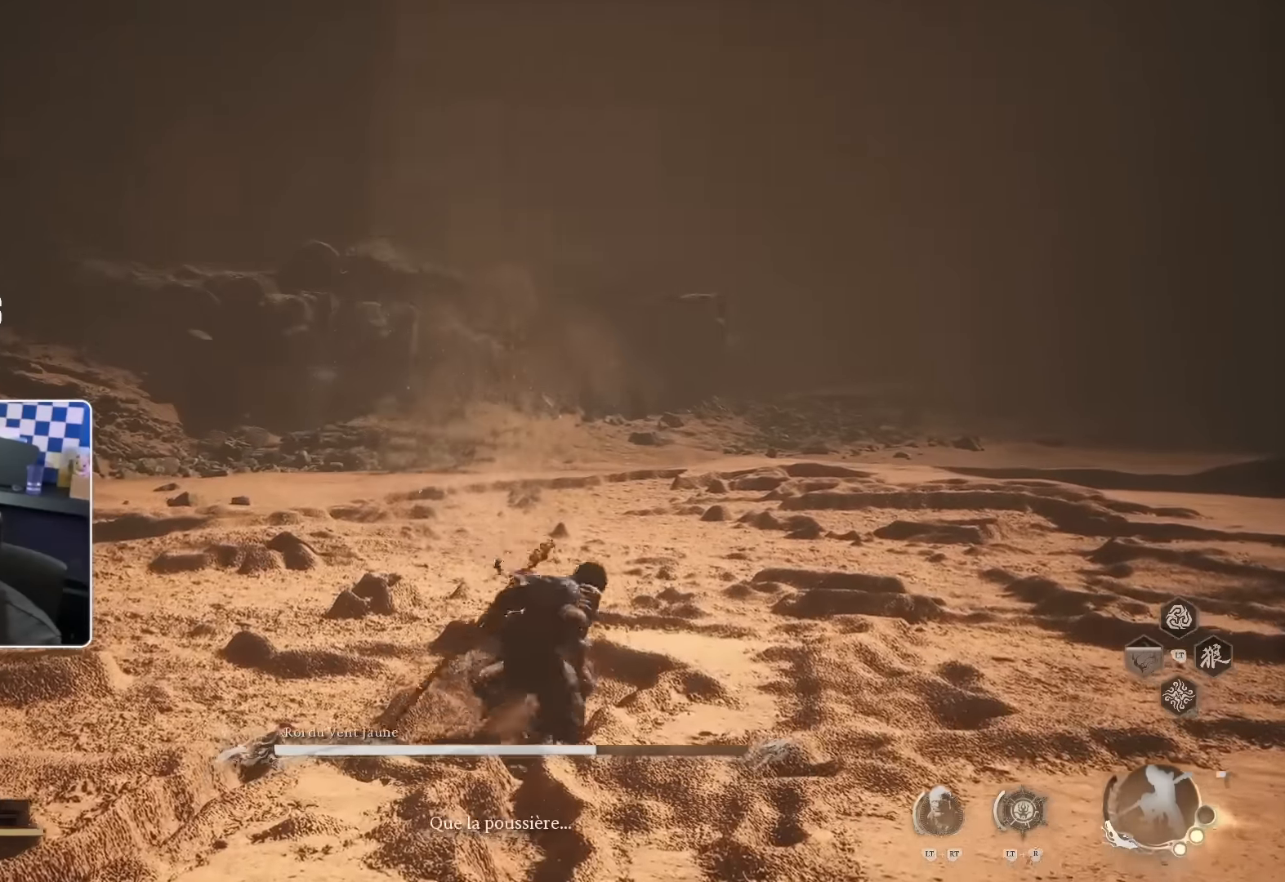
{"dt_ms": 500, "buttons": [], "left_stick": "right", "right_stick": "center", "events": []}
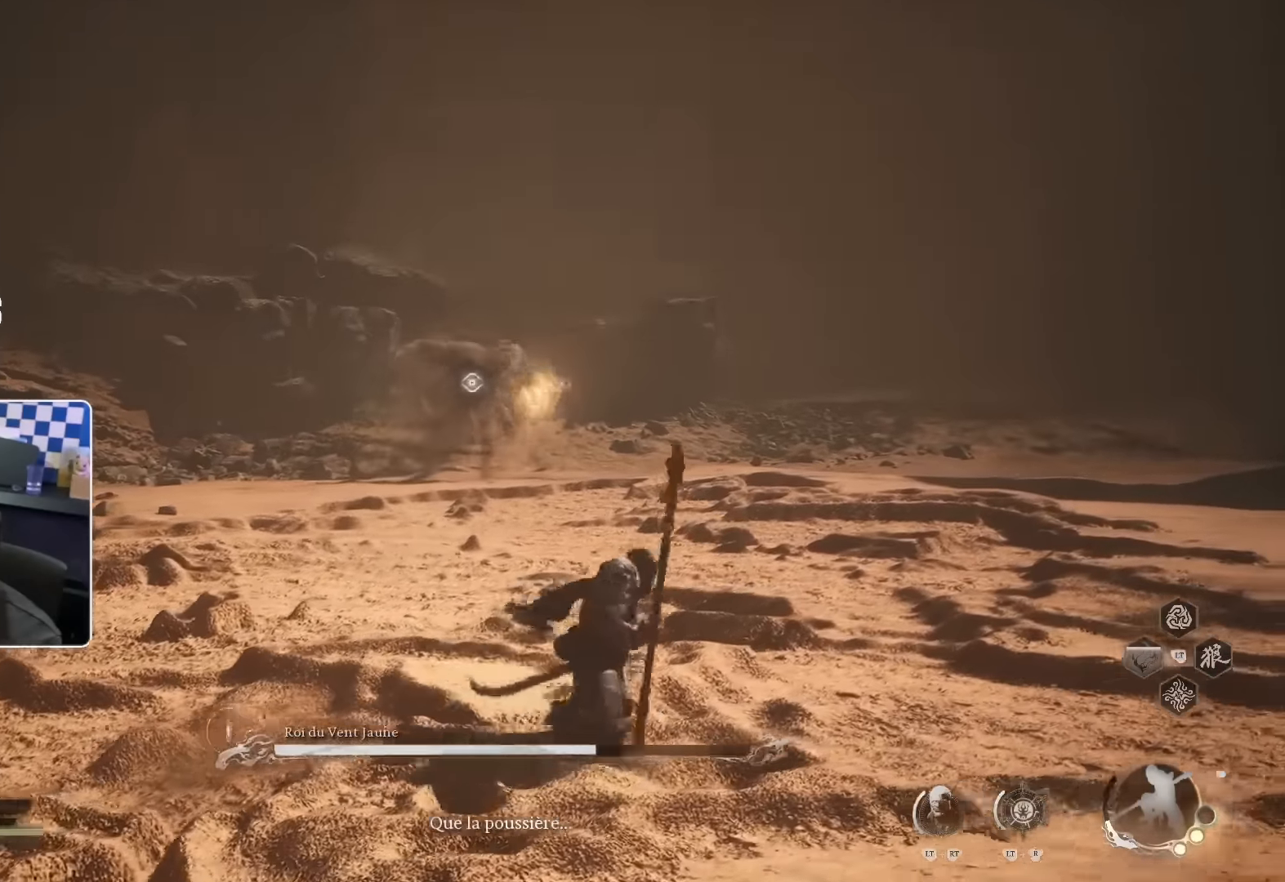
{"dt_ms": 500, "buttons": [], "left_stick": "right", "right_stick": "center", "events": []}
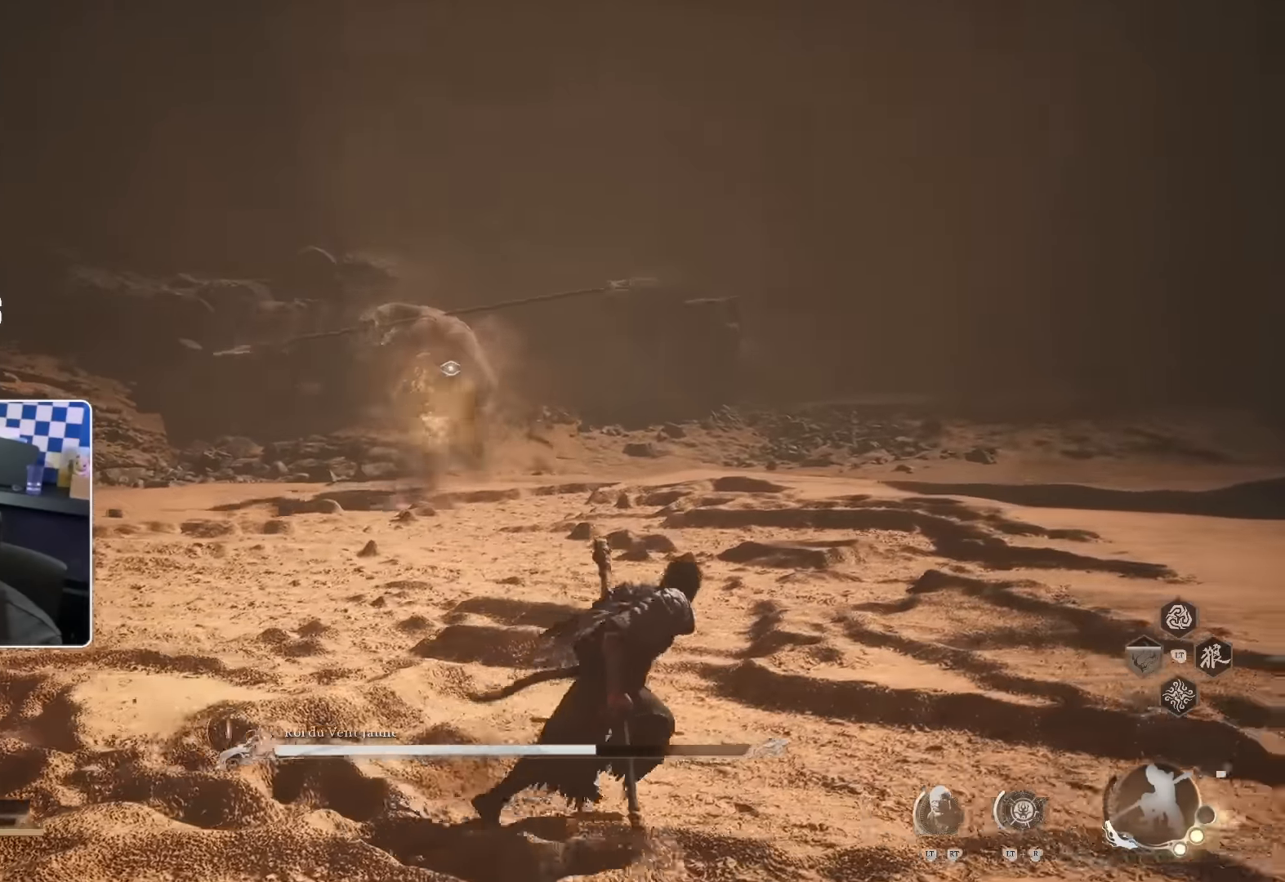
{"dt_ms": 500, "buttons": [], "left_stick": "right", "right_stick": "center", "events": []}
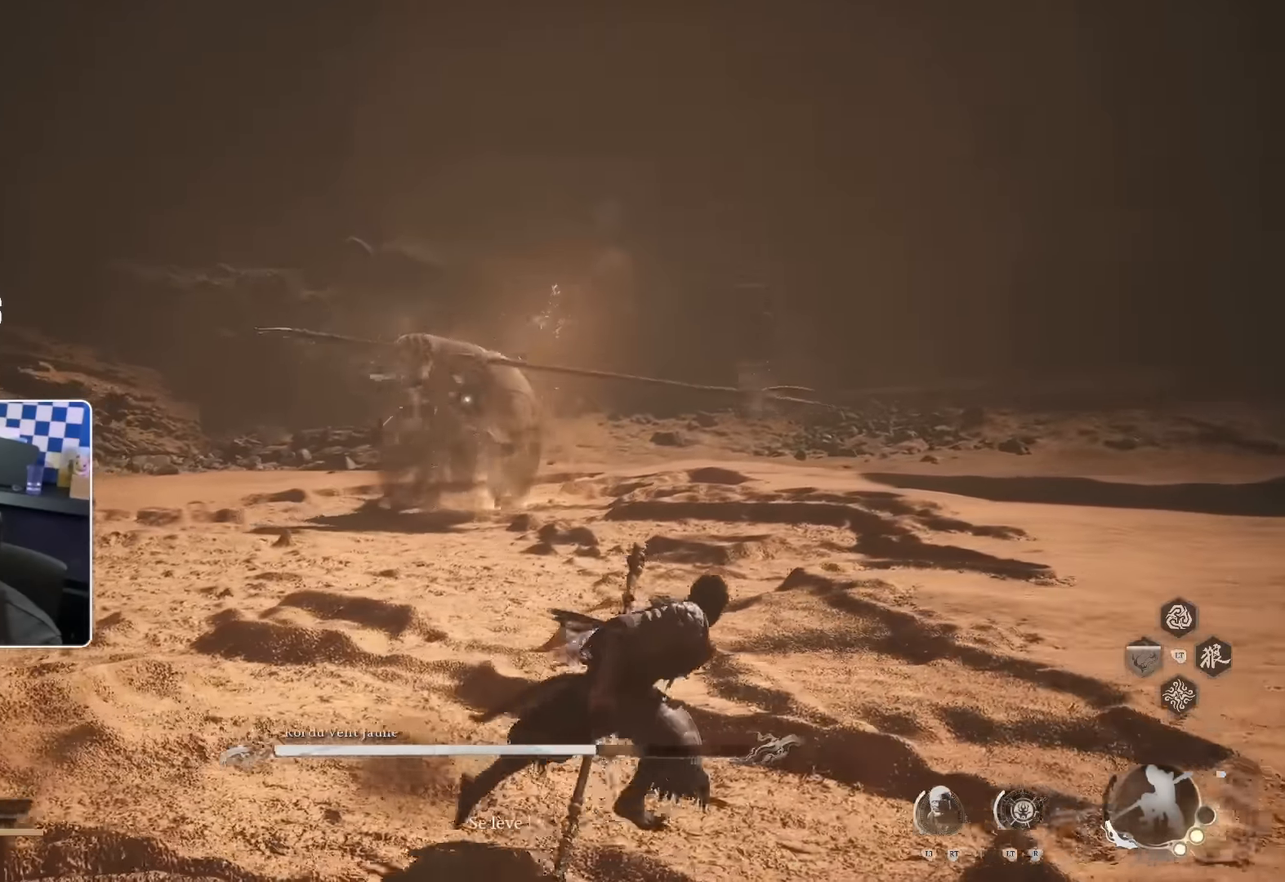
{"dt_ms": 500, "buttons": [], "left_stick": "right", "right_stick": "center", "events": []}
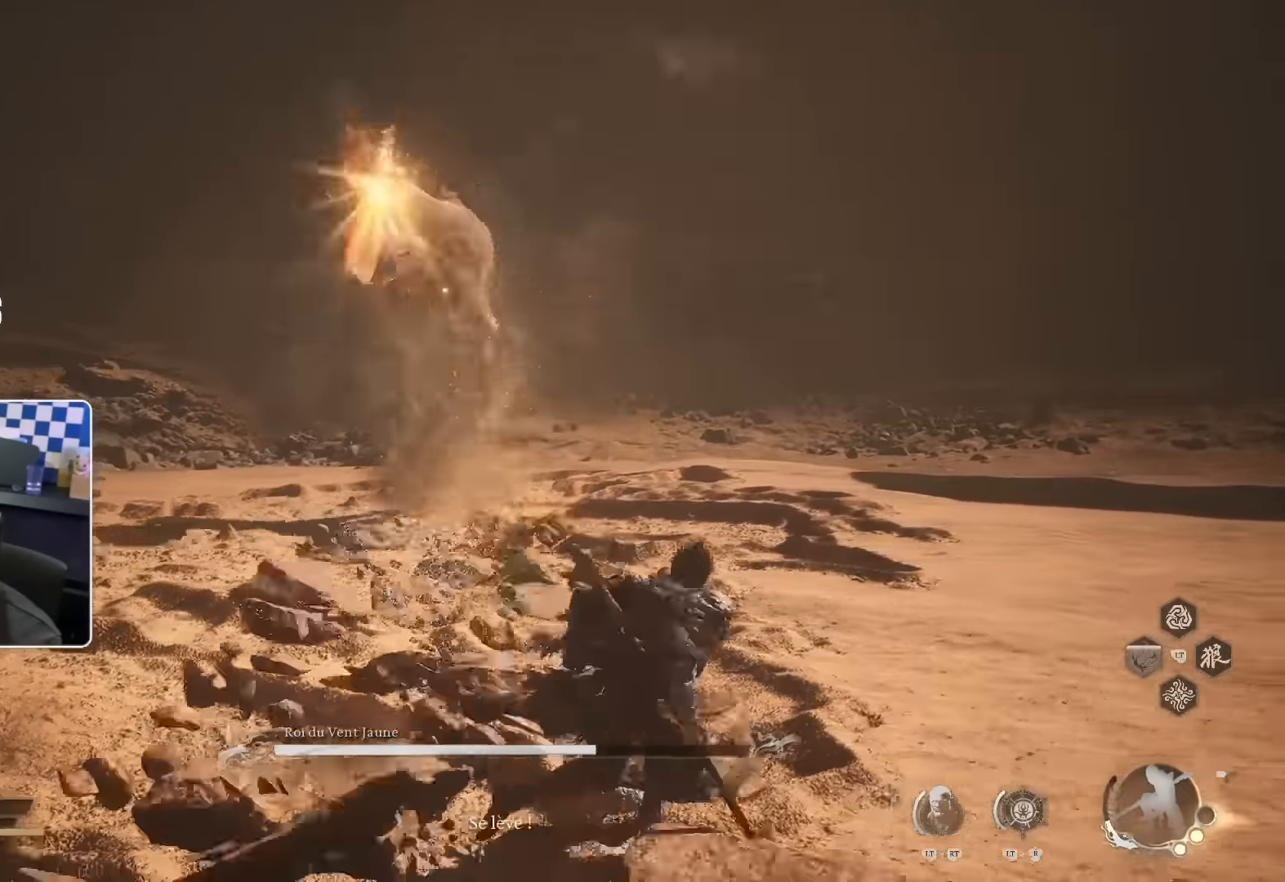
{"dt_ms": 500, "buttons": [], "left_stick": "right", "right_stick": "center", "events": [[33, "SQUARE", "down"], [116, "SQUARE", "up"]]}
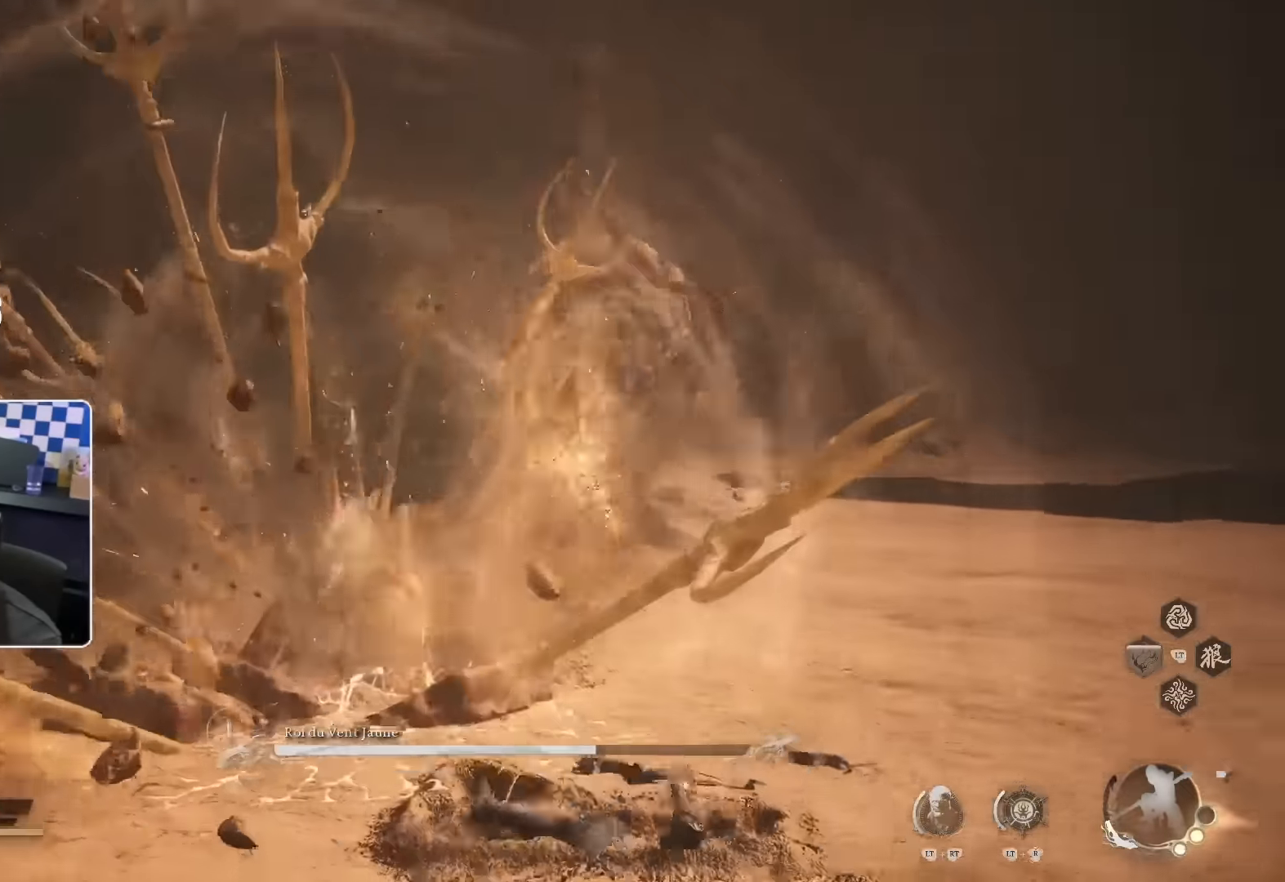
{"dt_ms": 500, "buttons": [], "left_stick": "right", "right_stick": "center", "events": []}
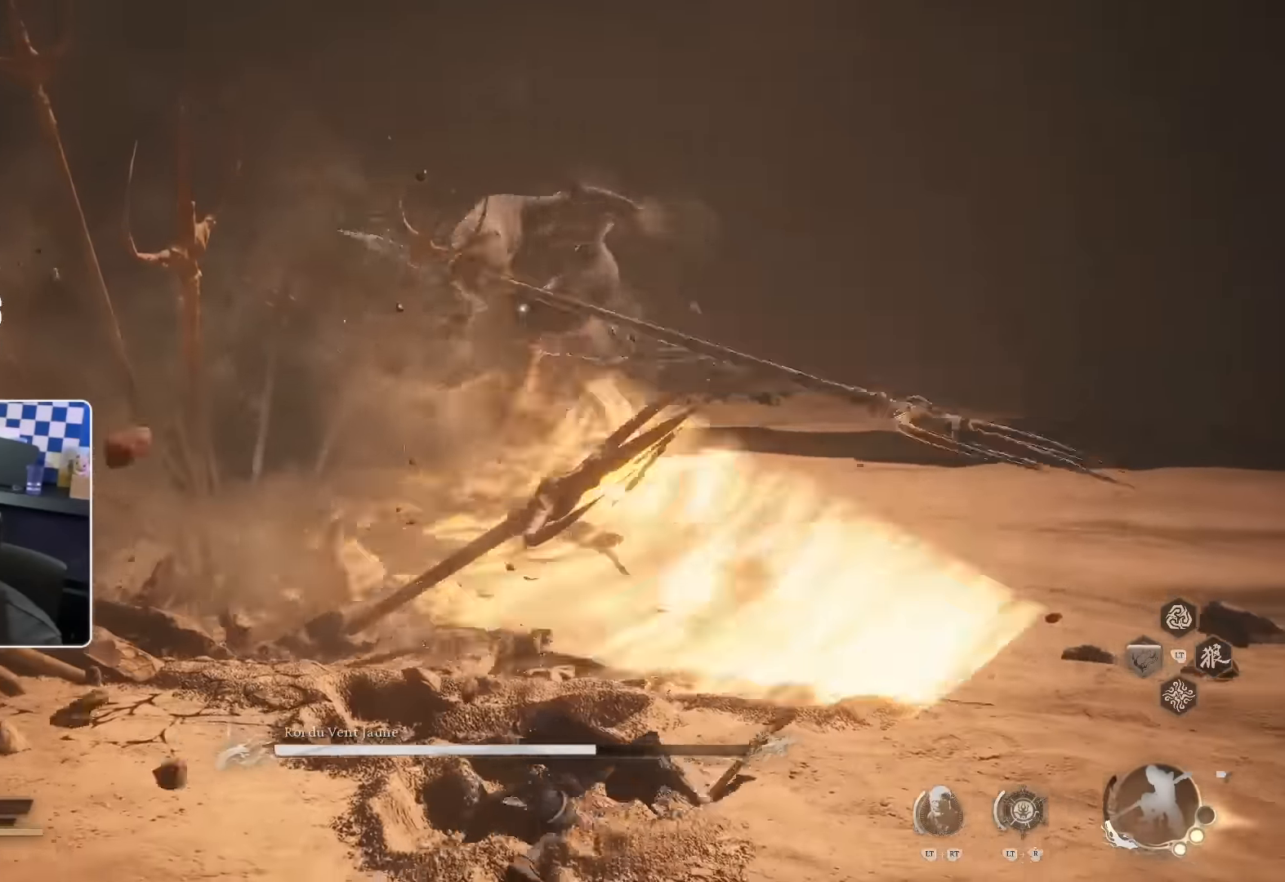
{"dt_ms": 500, "buttons": ["SQUARE"], "left_stick": "right", "right_stick": "center", "events": [[500, "SQUARE", "down"]]}
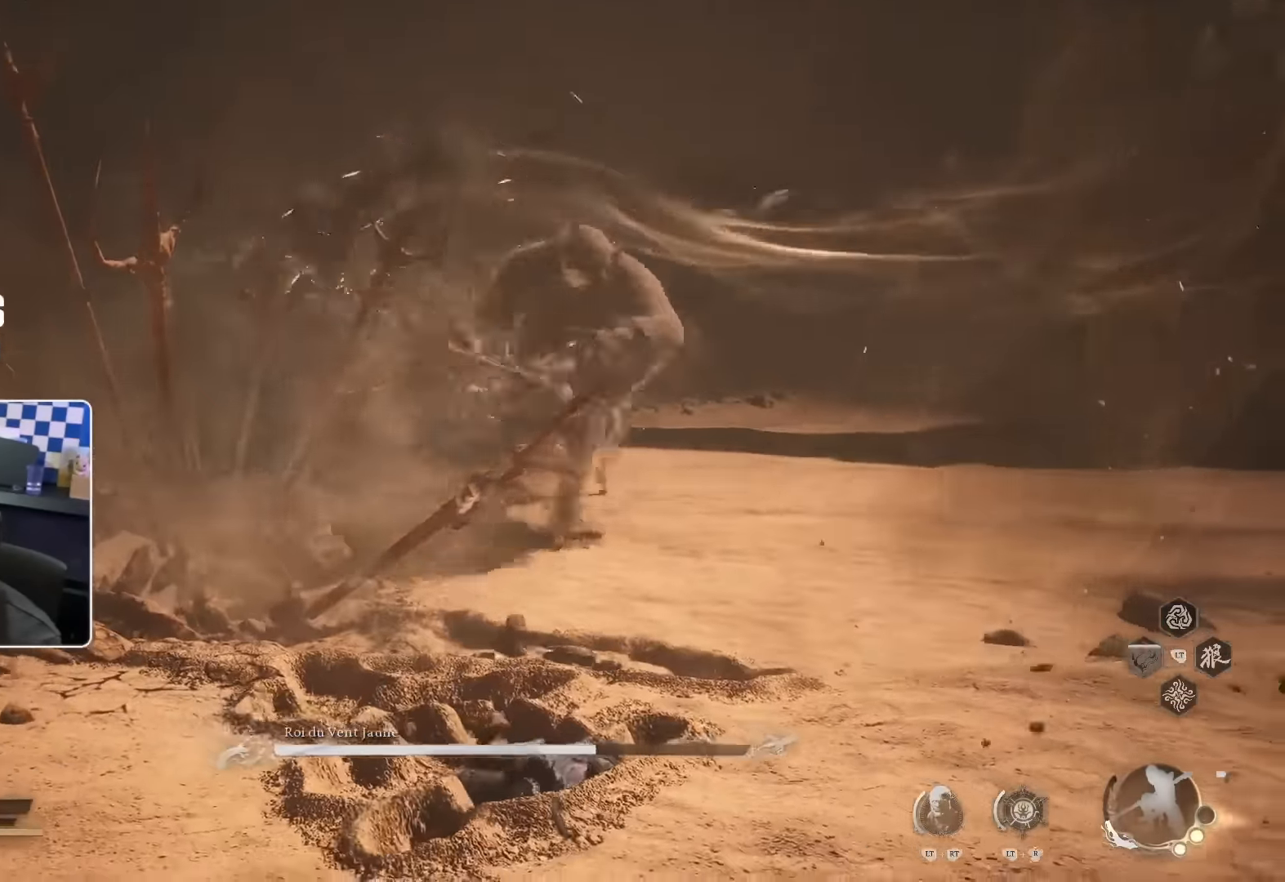
{"dt_ms": 500, "buttons": [], "left_stick": "right", "right_stick": "center", "events": [[100, "SQUARE", "up"]]}
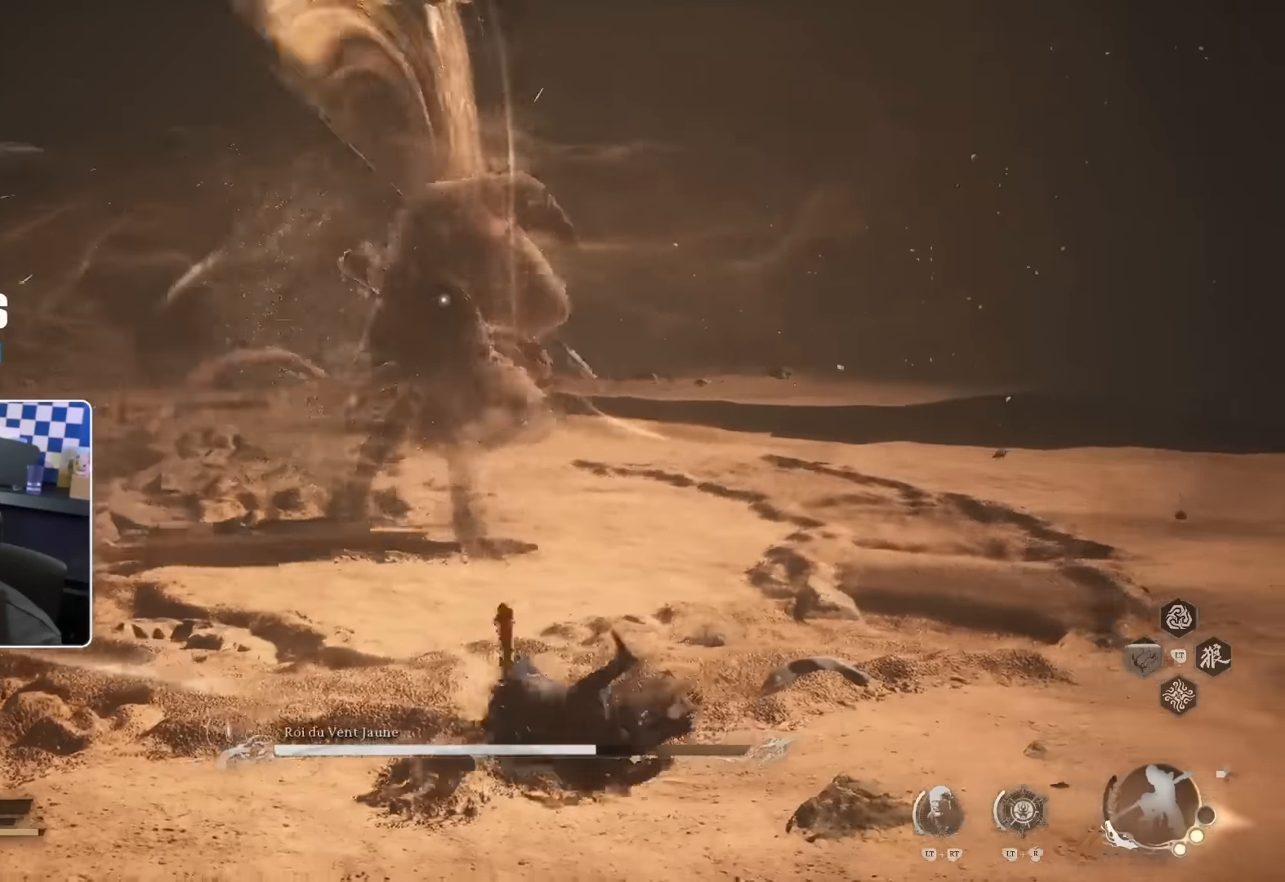
{"dt_ms": 500, "buttons": [], "left_stick": "up-right", "right_stick": "center", "events": [[166, "left_stick", "up-right"], [316, "SQUARE", "down"], [400, "SQUARE", "up"], [466, "CIRCLE", "down"], [483, "CIRCLE", "up"]]}
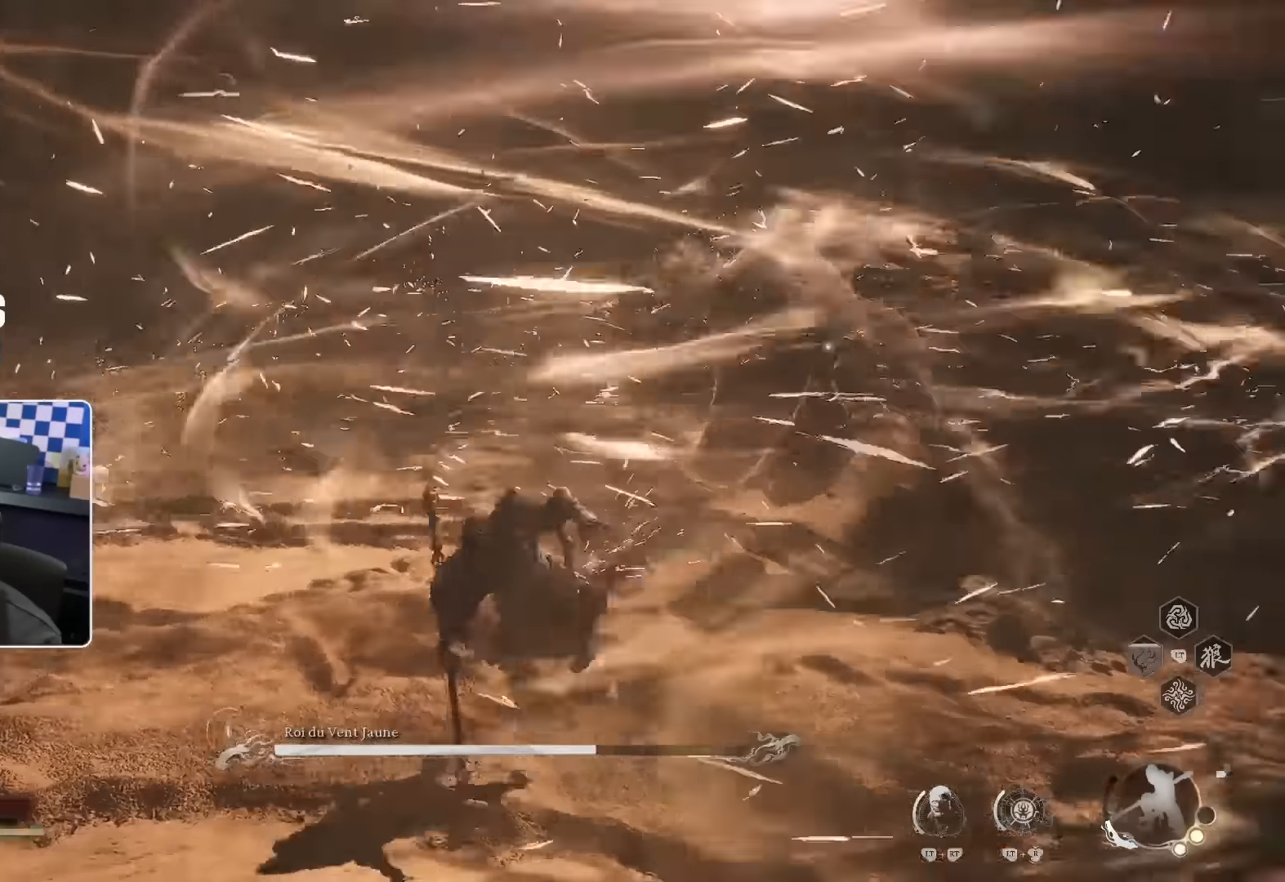
{"dt_ms": 500, "buttons": [], "left_stick": "up", "right_stick": "center"}
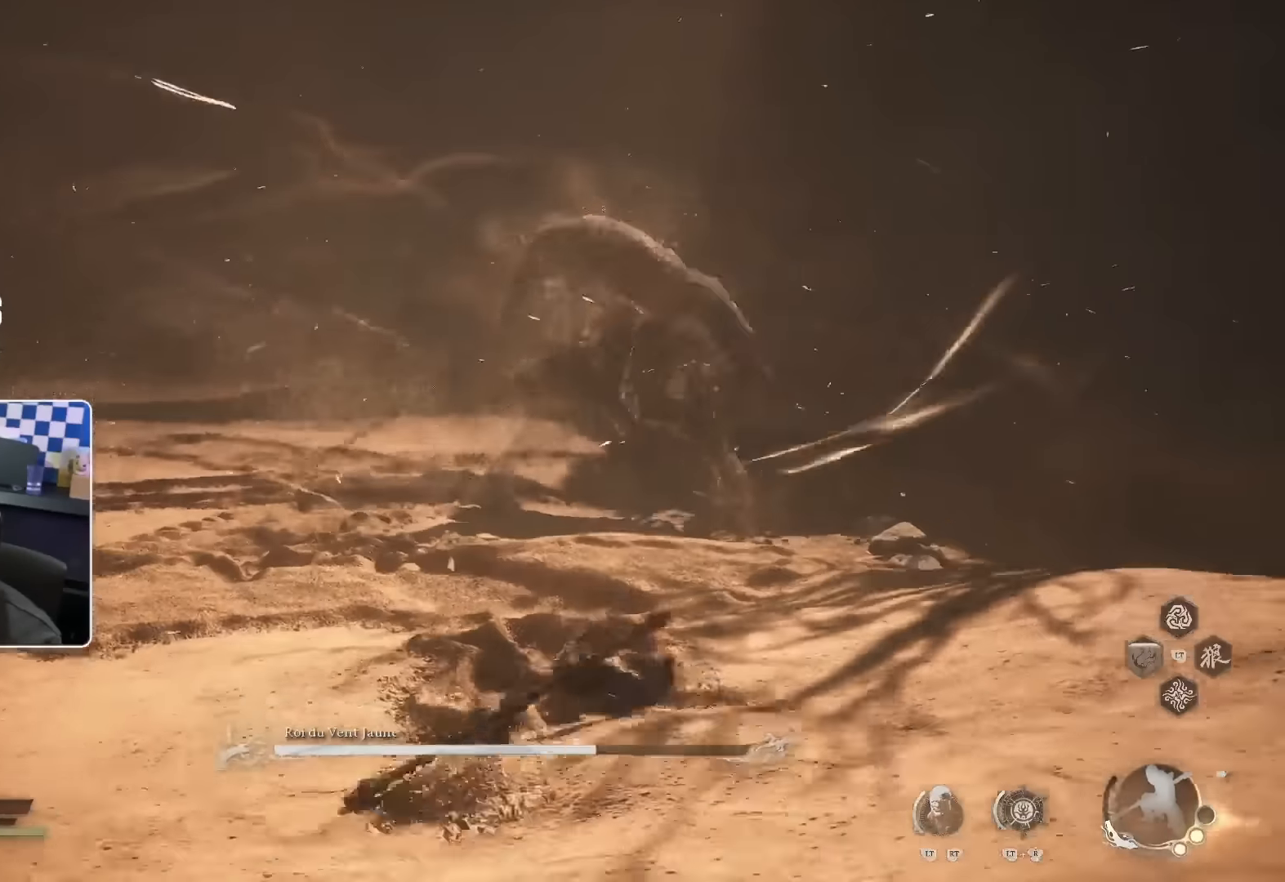
{"dt_ms": 500, "buttons": [], "left_stick": "left", "right_stick": "center", "events": [[183, "left_stick", "up-left"], [383, "SQUARE", "down"], [466, "left_stick", "left"], [483, "SQUARE", "up"]]}
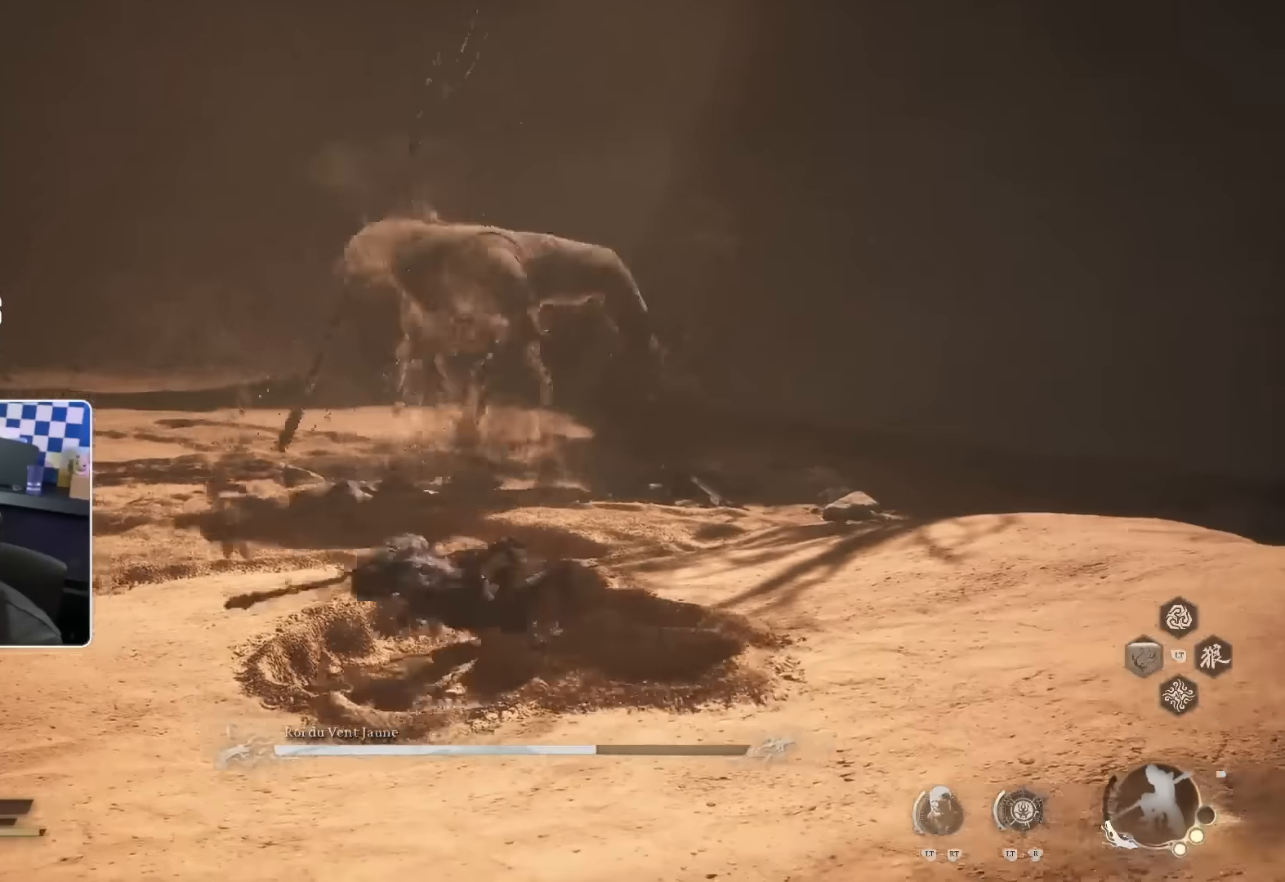
{"dt_ms": 500, "buttons": ["R2"], "left_stick": "up-left", "right_stick": "center", "events": [[350, "R2", "down"], [450, "left_stick", "up-left"]]}
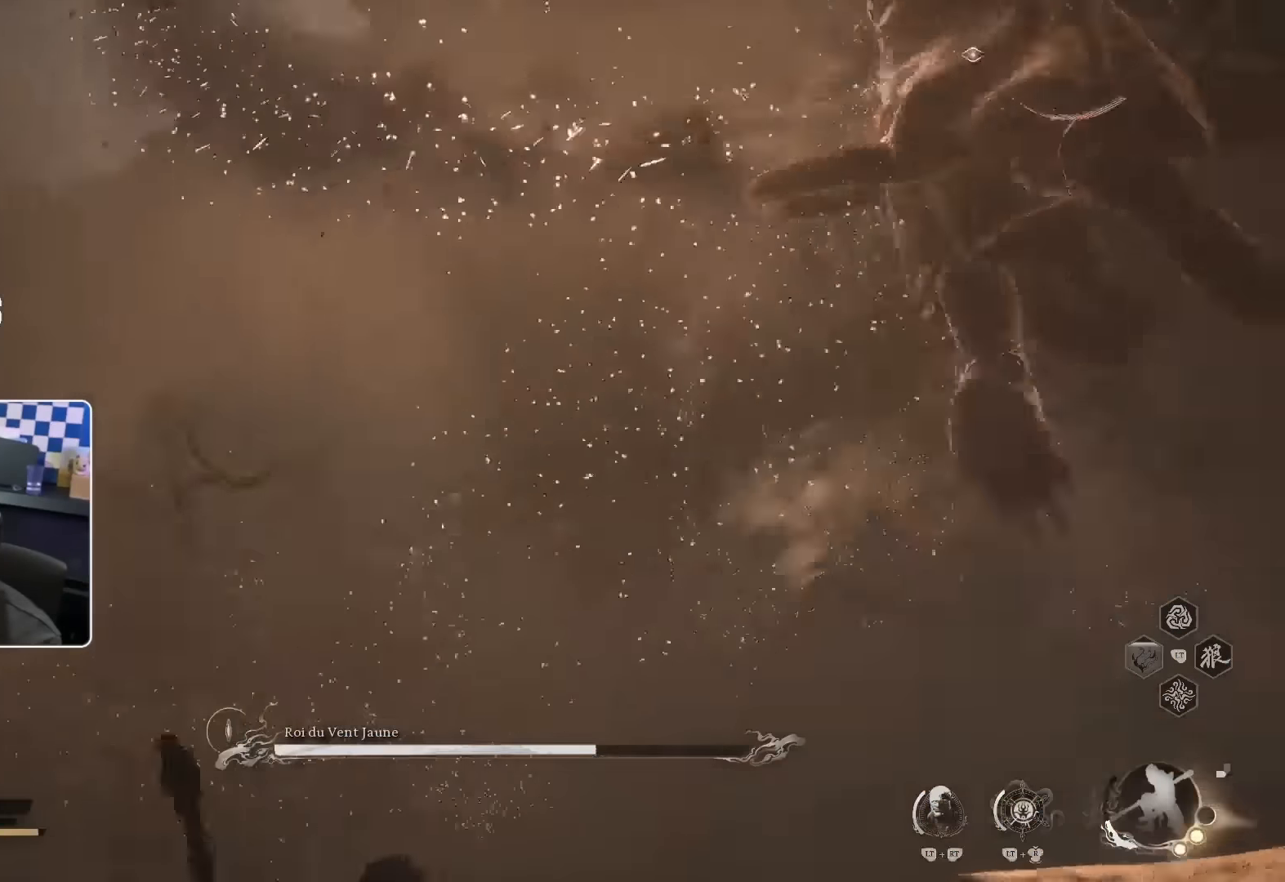
{"dt_ms": 1000, "buttons": [], "left_stick": "down-right", "right_stick": "center"}
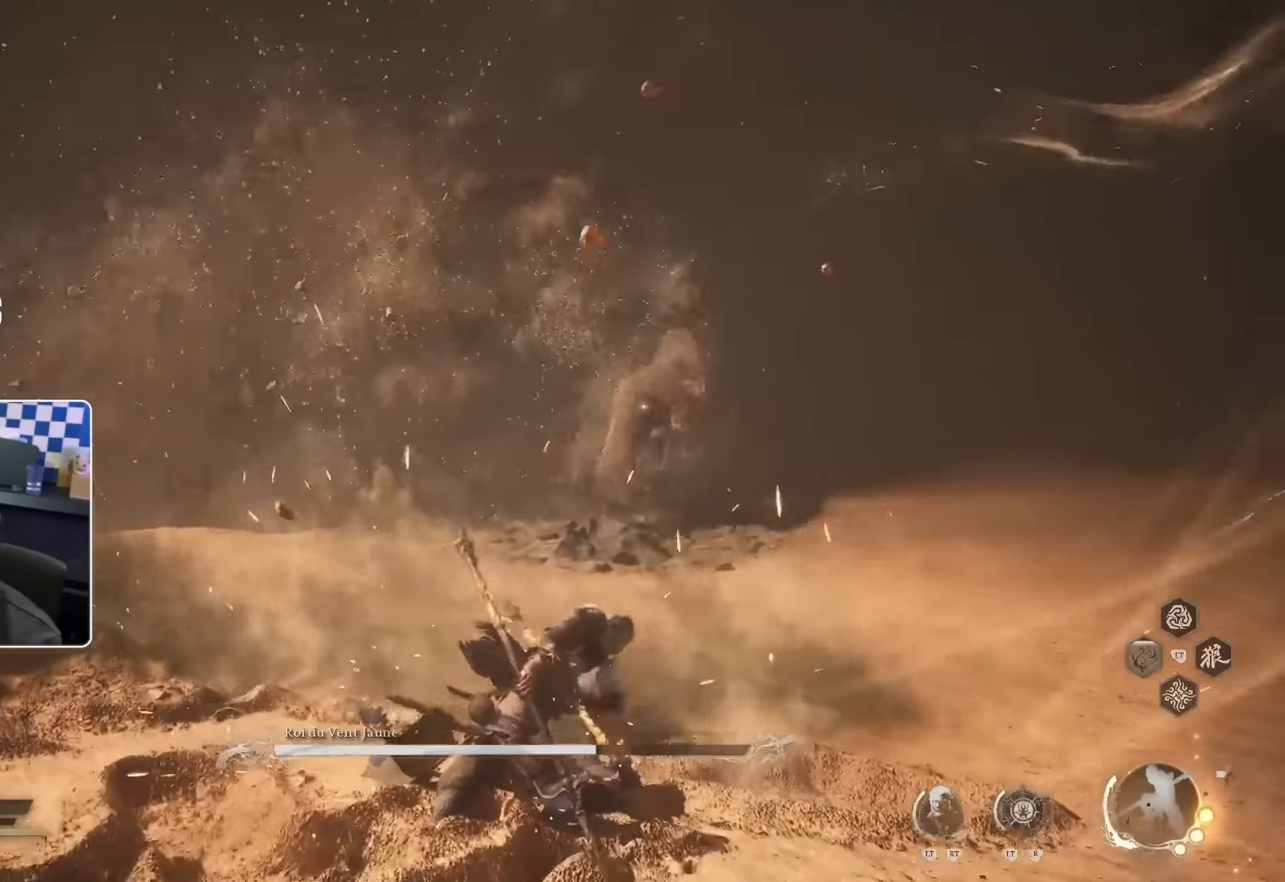
{"dt_ms": 500, "buttons": [], "left_stick": "down-right", "right_stick": "center", "events": []}